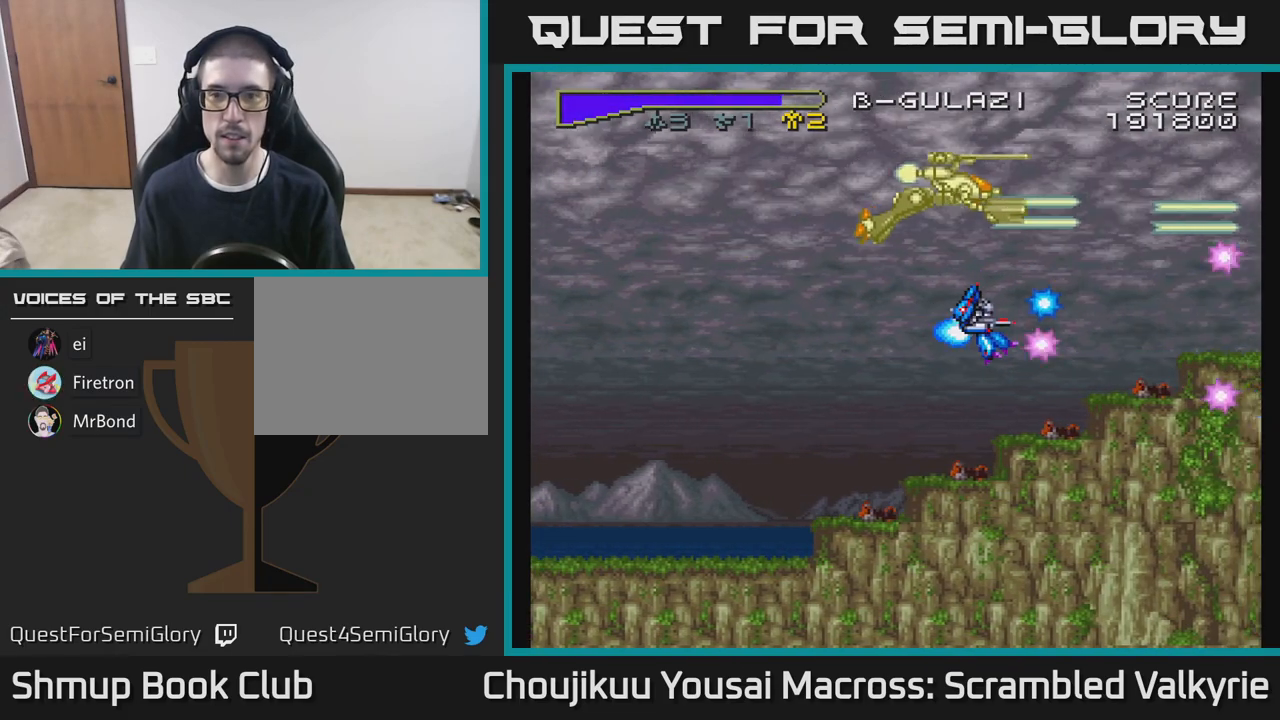
Gameplay with a controller (Xbox layout); each line is a JSON object with the inputs held at the frame after it. "events" lists button and stick changes between this image and that frame as [ms after this image, input, new state], when the widget could be followed in between. Not read: L3 R3 left_stick right_stick.
{"buttons": ["A", "DPAD_UP"], "events": [[383, "DPAD_UP", "down"]]}
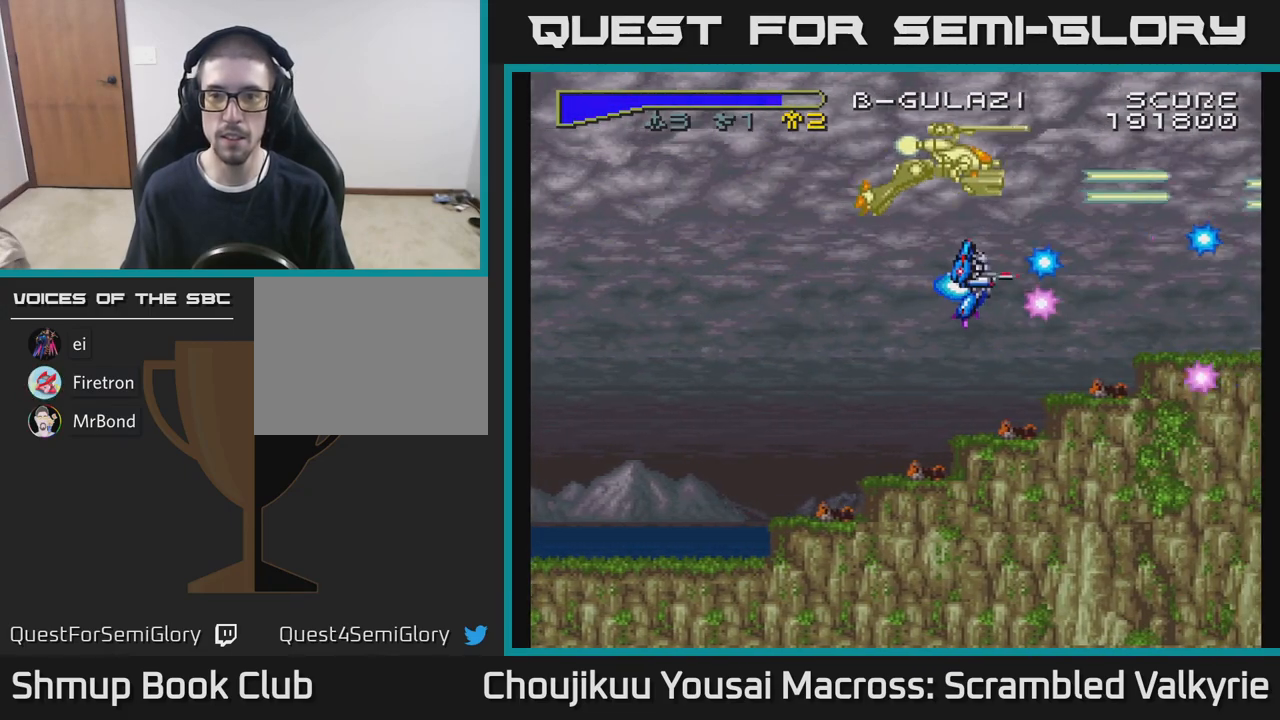
{"buttons": ["A"], "events": [[67, "DPAD_RIGHT", "down"], [67, "DPAD_UP", "up"], [283, "DPAD_RIGHT", "up"]]}
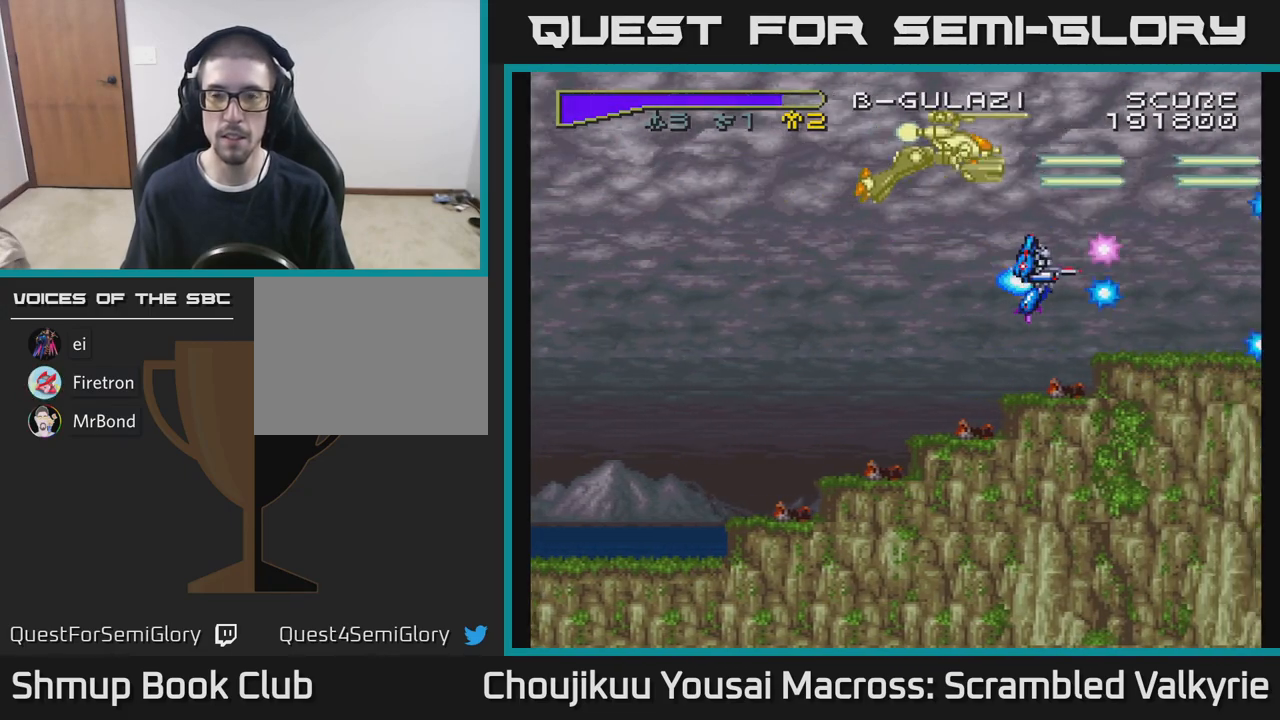
{"buttons": ["A", "DPAD_LEFT"], "events": [[367, "DPAD_LEFT", "down"]]}
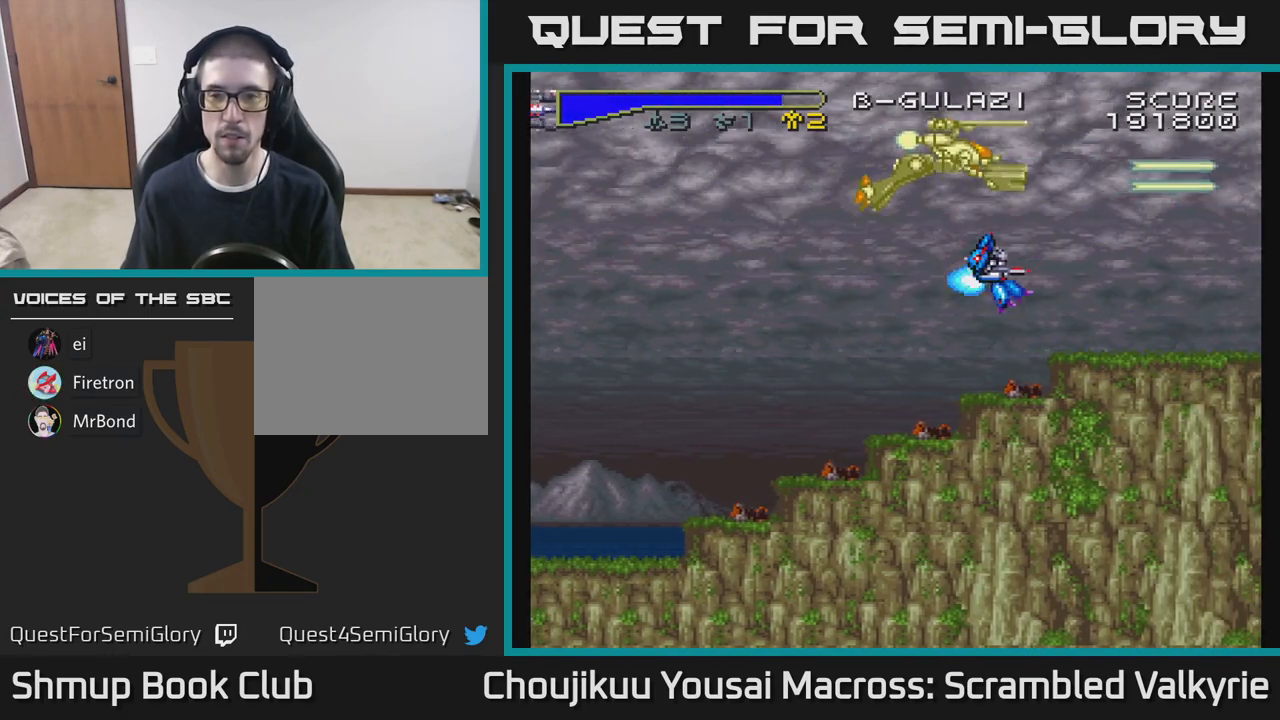
{"buttons": ["A"], "events": [[17, "DPAD_LEFT", "up"], [167, "DPAD_LEFT", "down"], [317, "DPAD_LEFT", "up"]]}
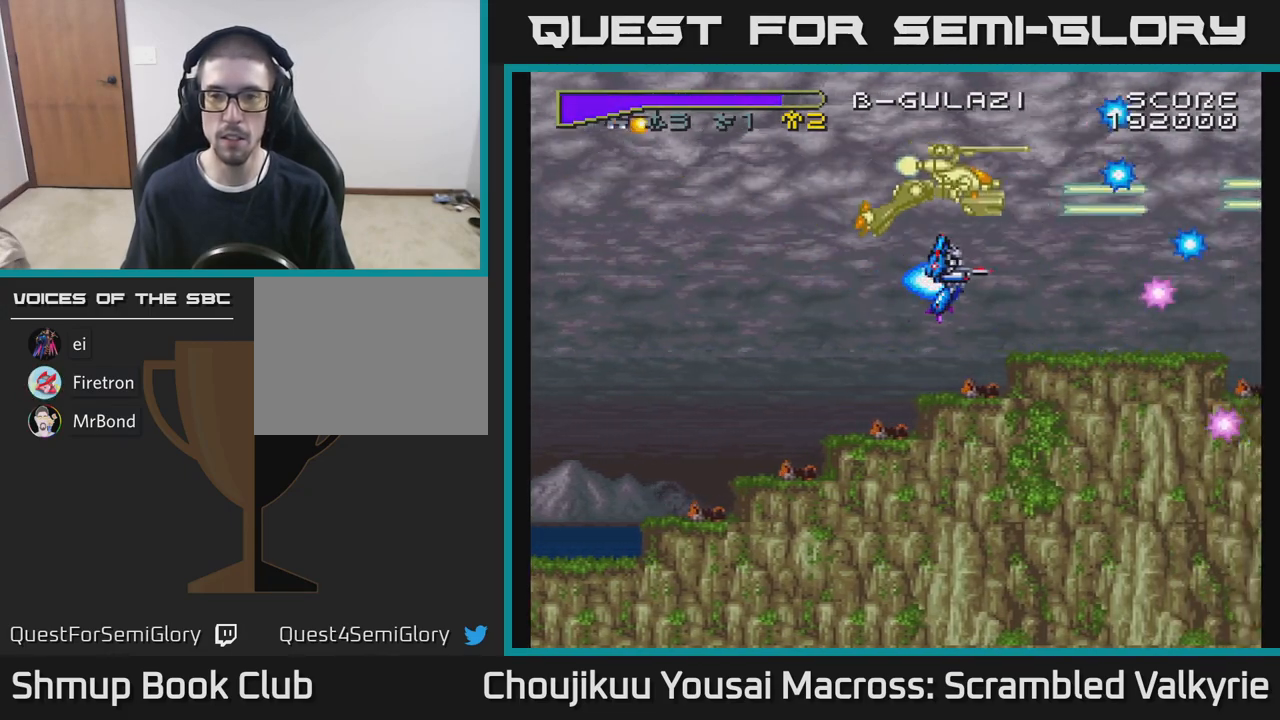
{"buttons": ["A", "DPAD_DOWN", "DPAD_LEFT"], "events": [[33, "DPAD_RIGHT", "down"], [200, "DPAD_RIGHT", "up"], [233, "DPAD_LEFT", "down"], [450, "DPAD_DOWN", "down"]]}
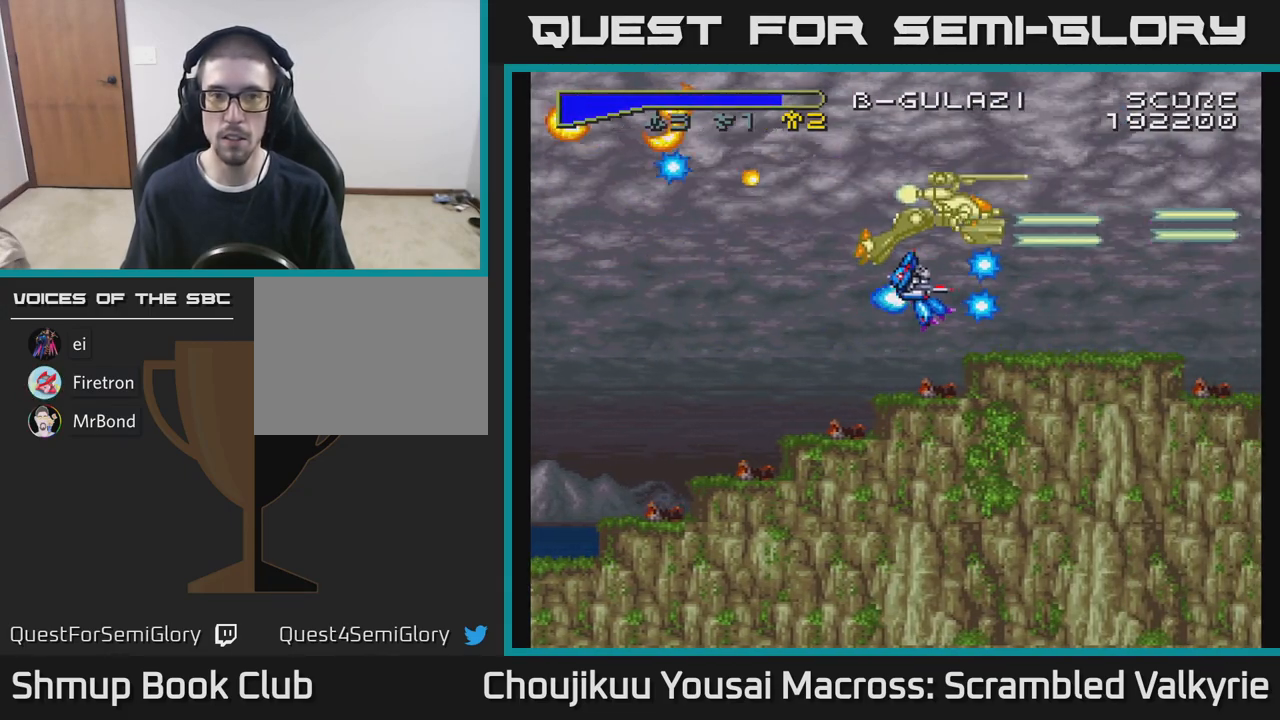
{"buttons": ["A", "DPAD_LEFT"], "events": [[83, "DPAD_DOWN", "up"]]}
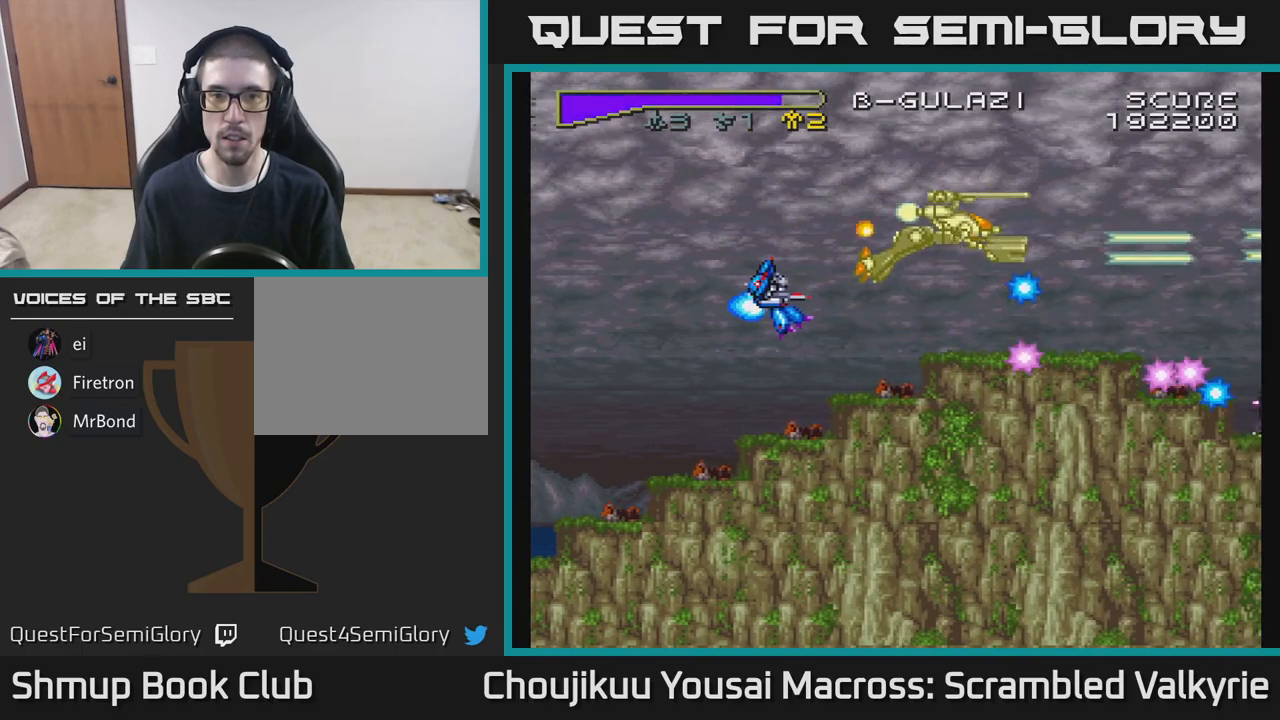
{"buttons": ["A"], "events": [[17, "DPAD_LEFT", "up"]]}
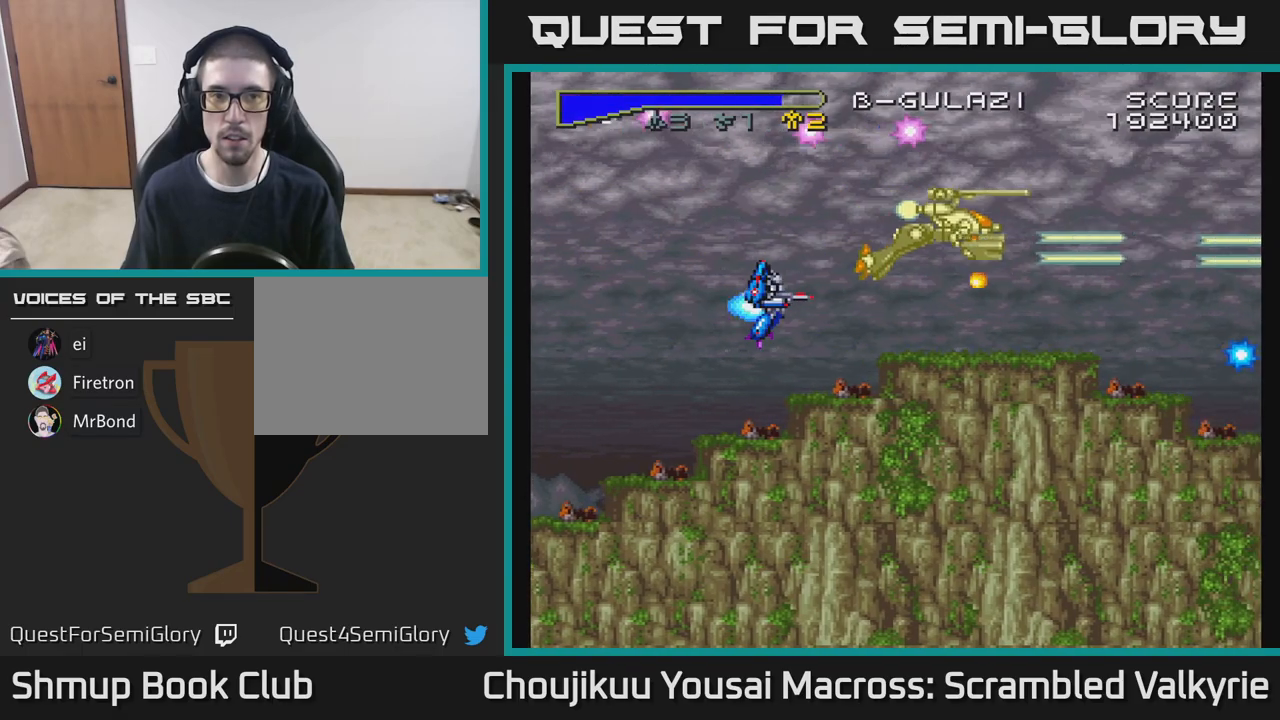
{"buttons": ["A"], "events": []}
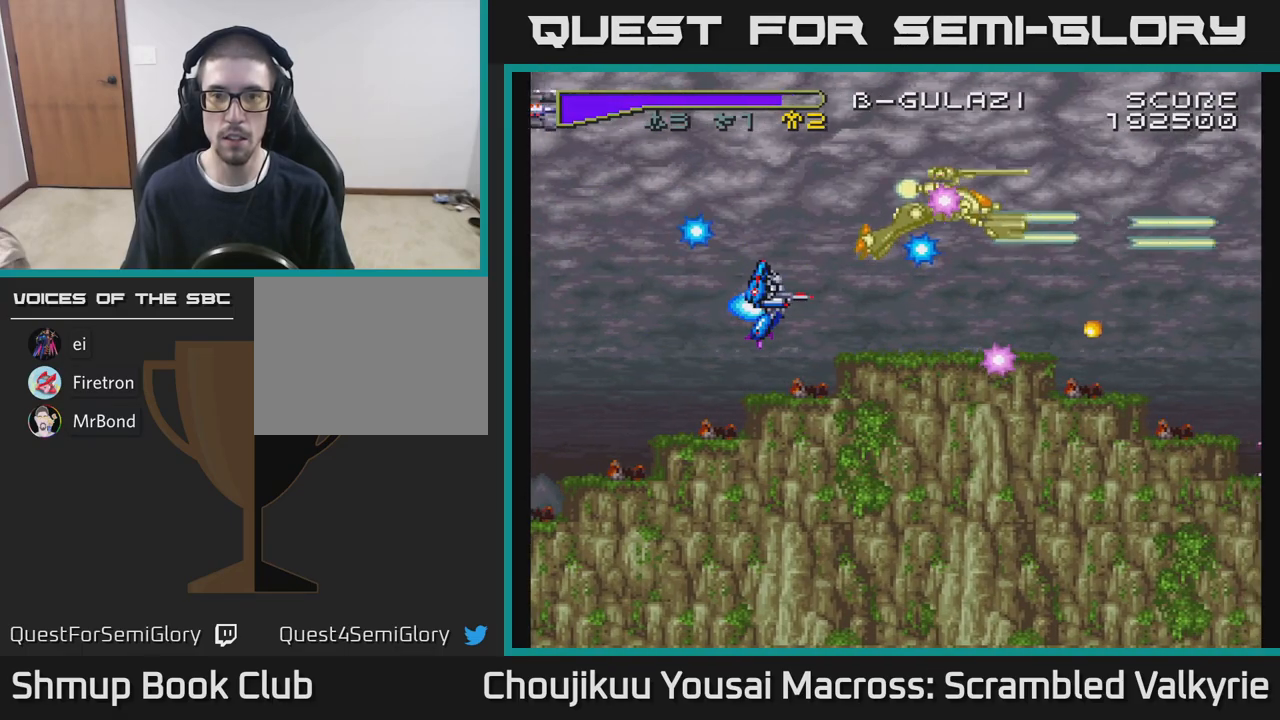
{"buttons": ["A", "DPAD_RIGHT"], "events": [[200, "DPAD_RIGHT", "down"]]}
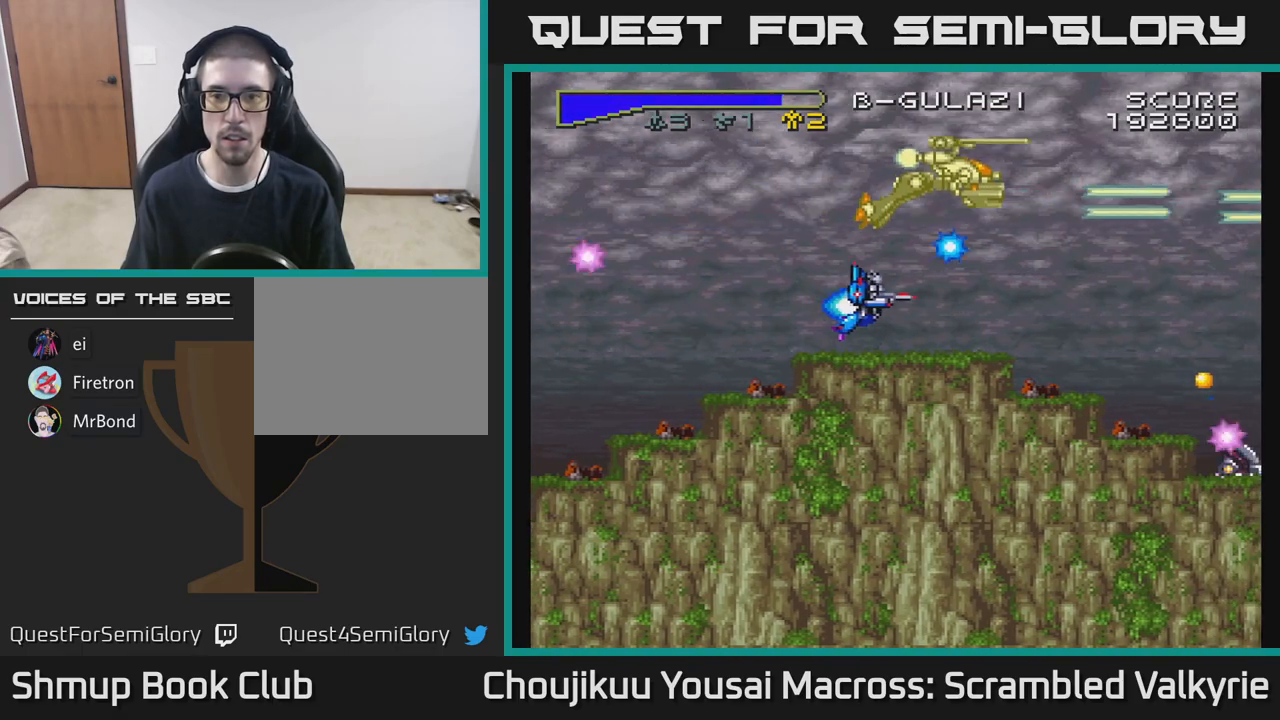
{"buttons": ["A"], "events": [[267, "DPAD_RIGHT", "up"]]}
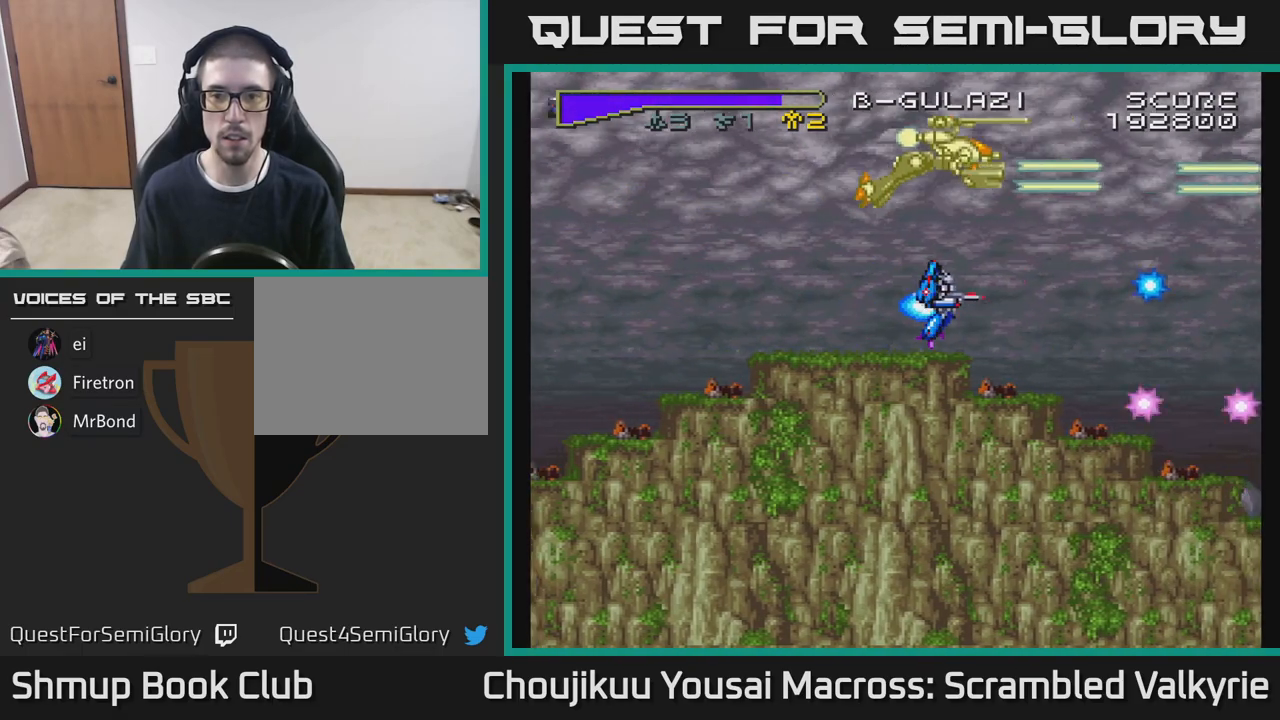
{"buttons": ["A"], "events": []}
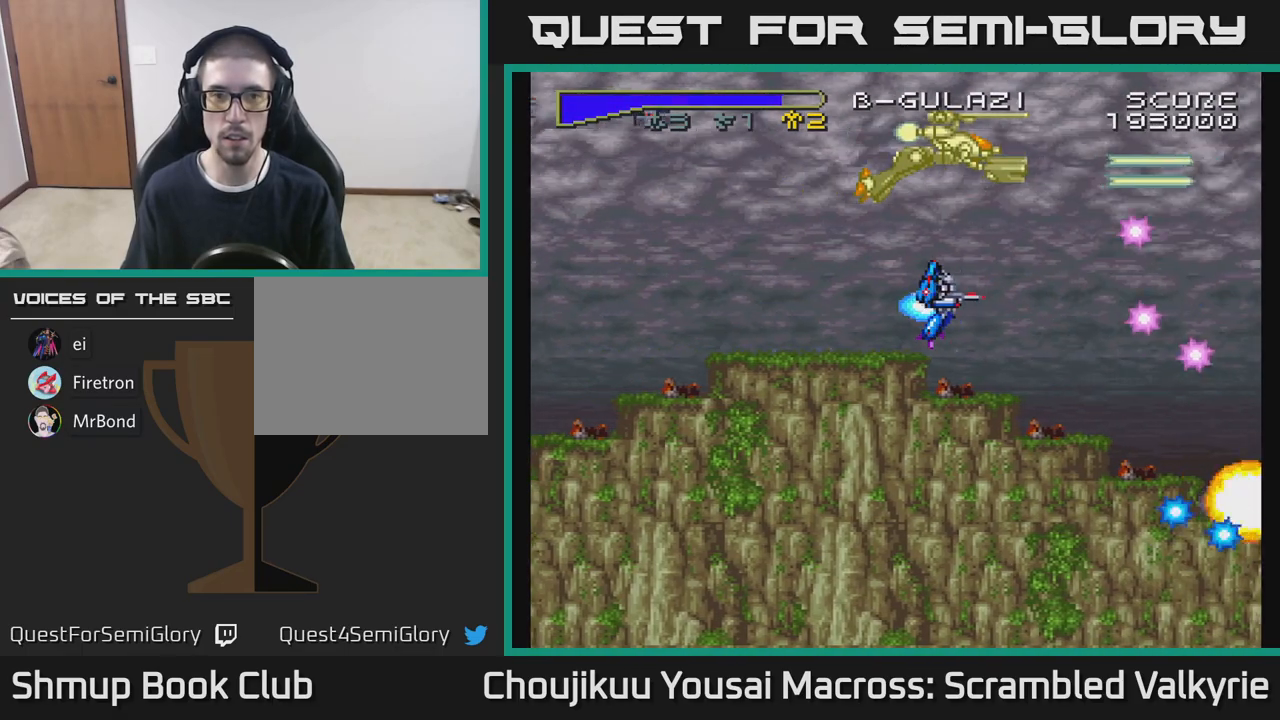
{"buttons": ["A", "DPAD_LEFT"], "events": [[333, "DPAD_LEFT", "down"]]}
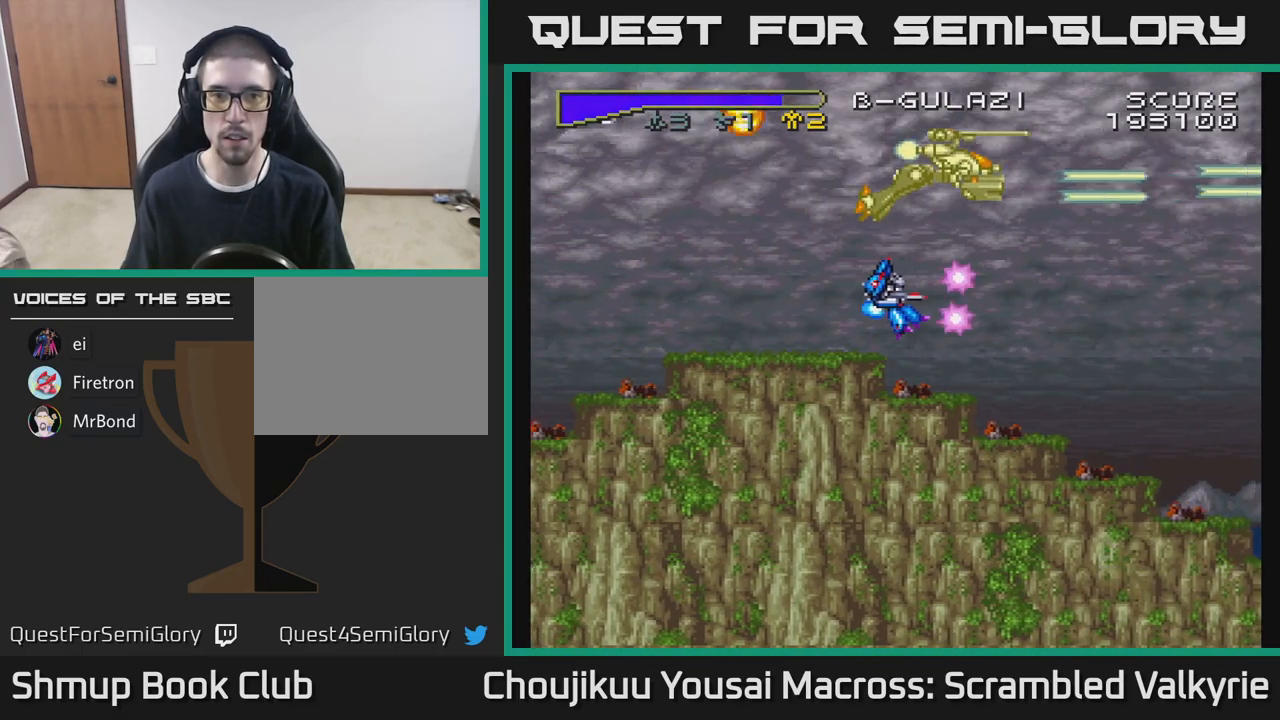
{"buttons": ["A"], "events": [[300, "DPAD_LEFT", "up"]]}
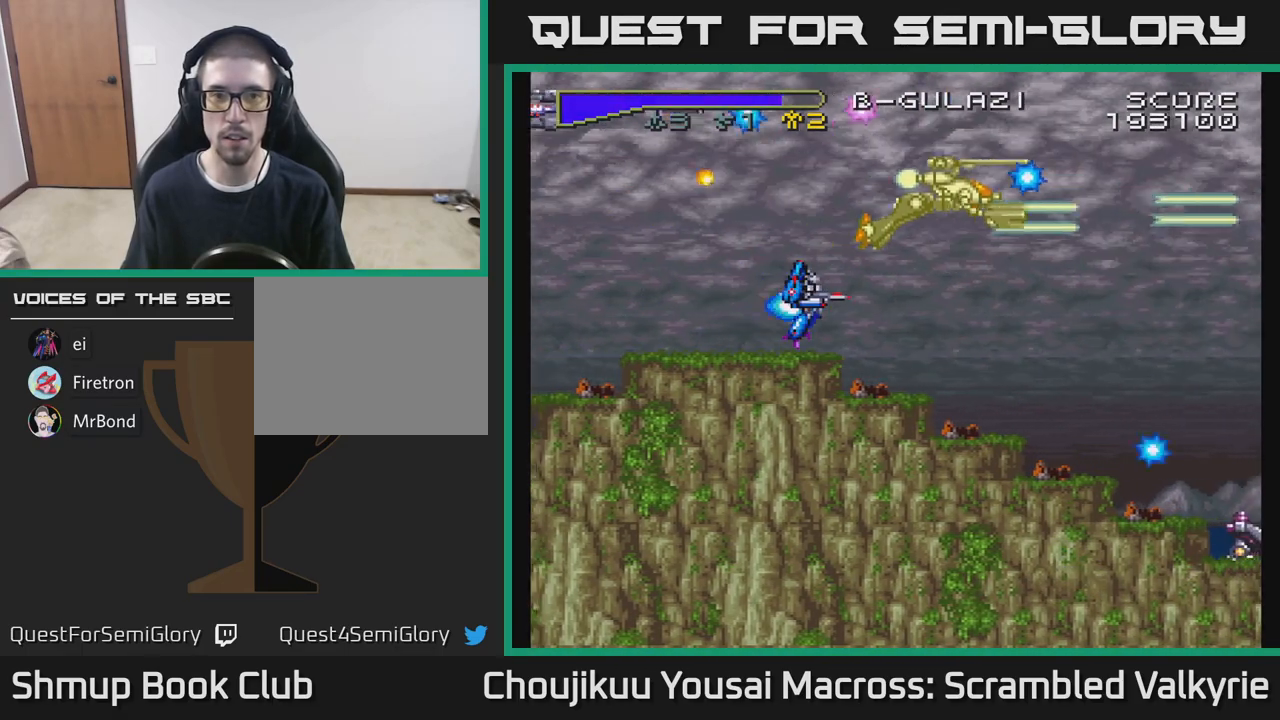
{"buttons": ["A", "DPAD_LEFT"], "events": [[150, "DPAD_LEFT", "down"], [350, "DPAD_LEFT", "up"], [383, "DPAD_LEFT", "down"]]}
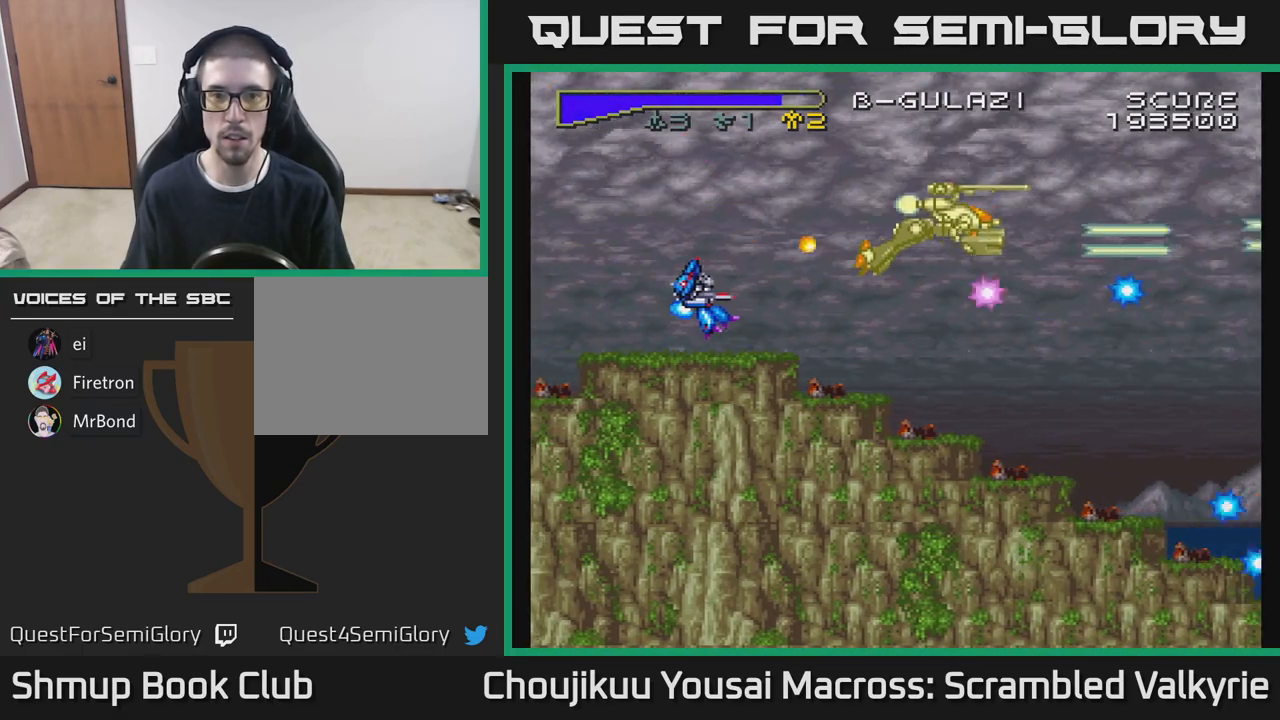
{"buttons": ["A", "DPAD_RIGHT"], "events": [[83, "DPAD_LEFT", "up"], [400, "DPAD_RIGHT", "down"]]}
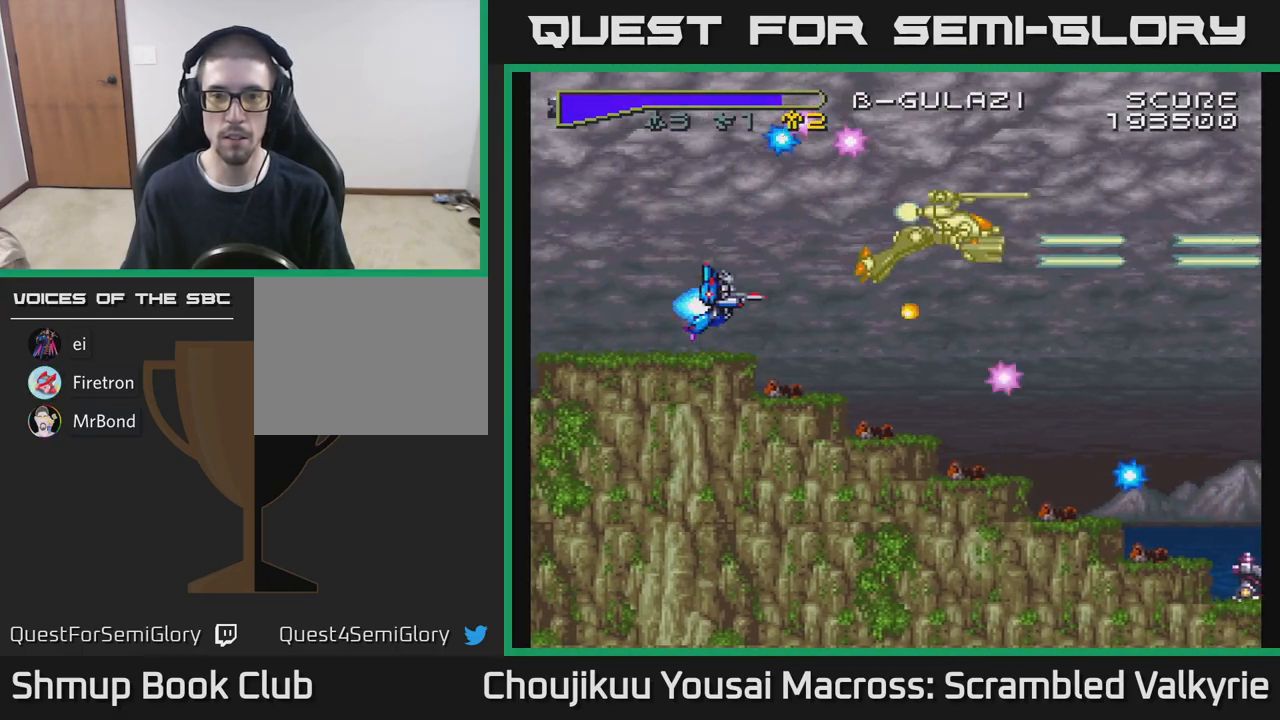
{"buttons": ["A"], "events": [[333, "DPAD_RIGHT", "up"]]}
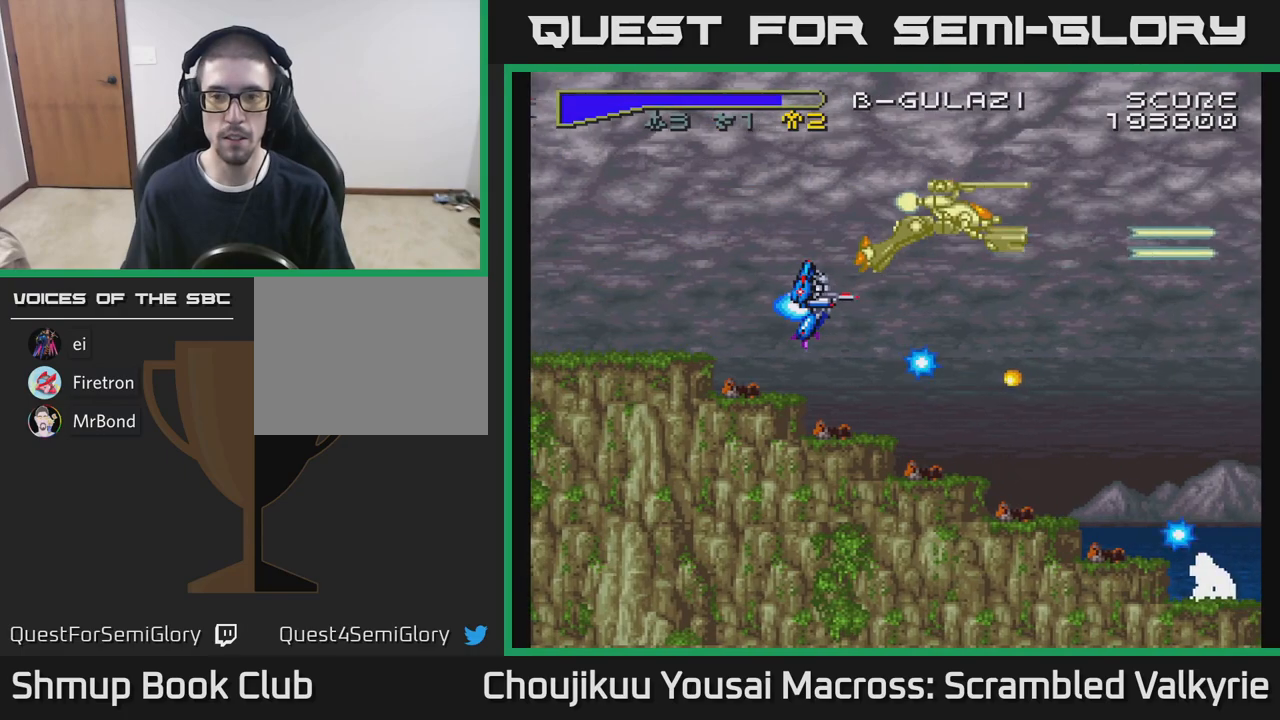
{"buttons": ["A", "DPAD_RIGHT"], "events": [[300, "DPAD_RIGHT", "down"]]}
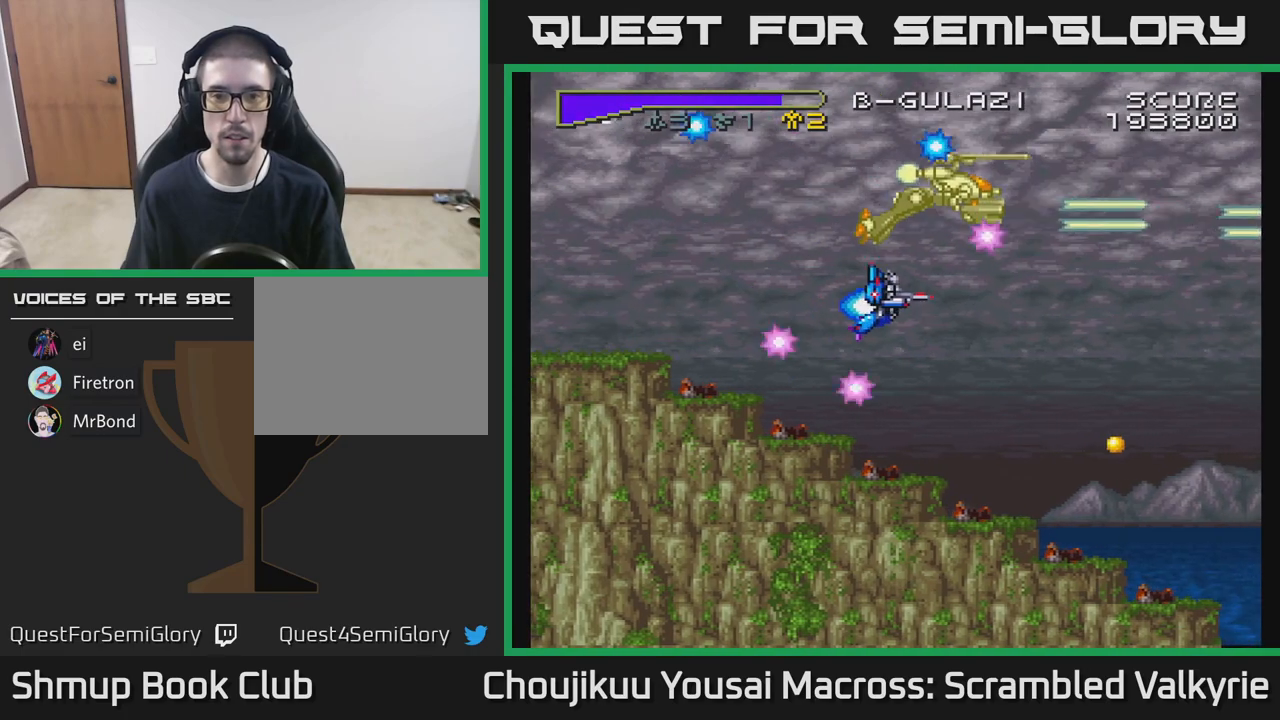
{"buttons": ["A", "DPAD_DOWN", "DPAD_RIGHT"], "events": [[83, "DPAD_DOWN", "down"]]}
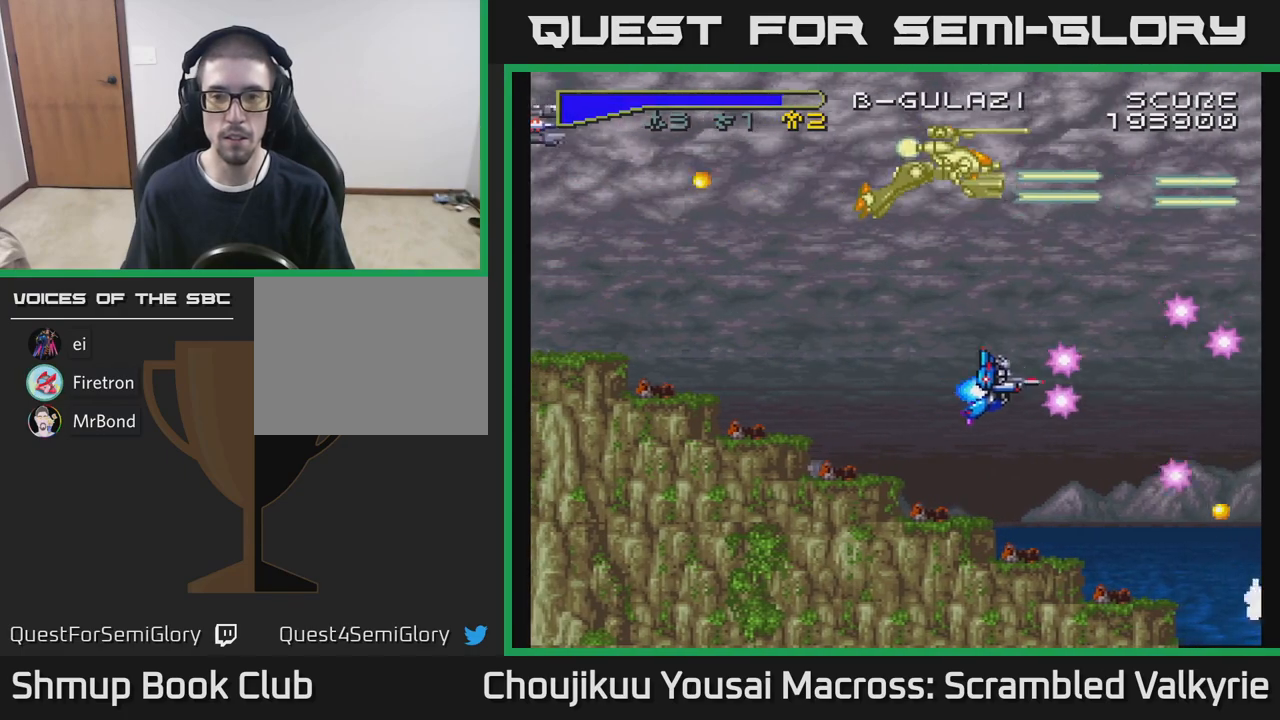
{"buttons": ["A", "DPAD_LEFT"], "events": [[233, "DPAD_RIGHT", "up"], [250, "DPAD_DOWN", "up"], [450, "DPAD_LEFT", "down"]]}
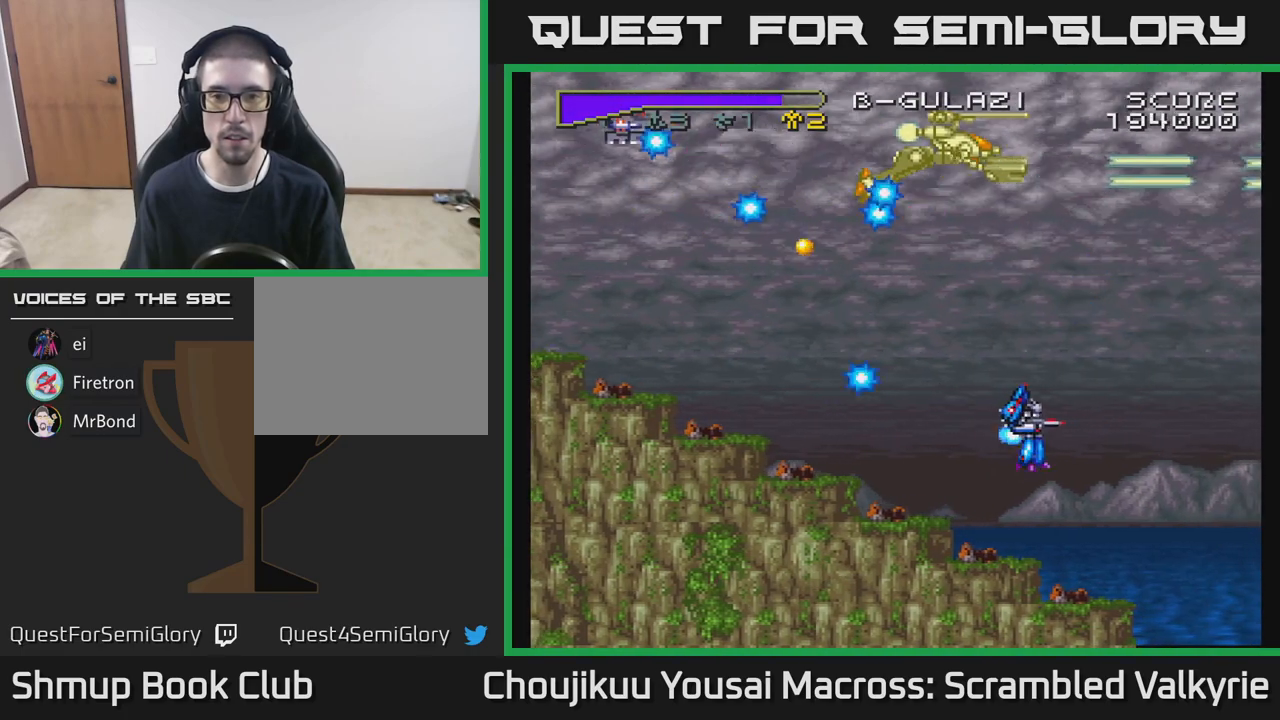
{"buttons": ["A", "DPAD_LEFT"], "events": []}
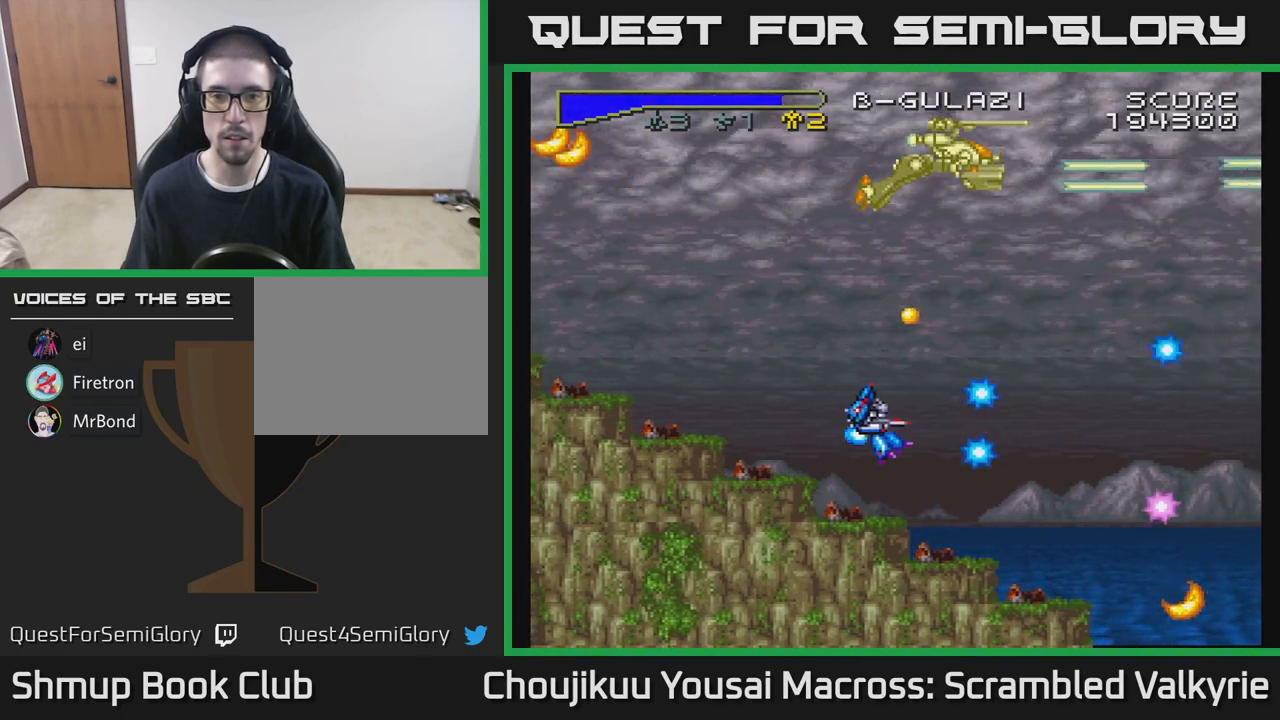
{"buttons": ["A"], "events": [[183, "DPAD_LEFT", "up"]]}
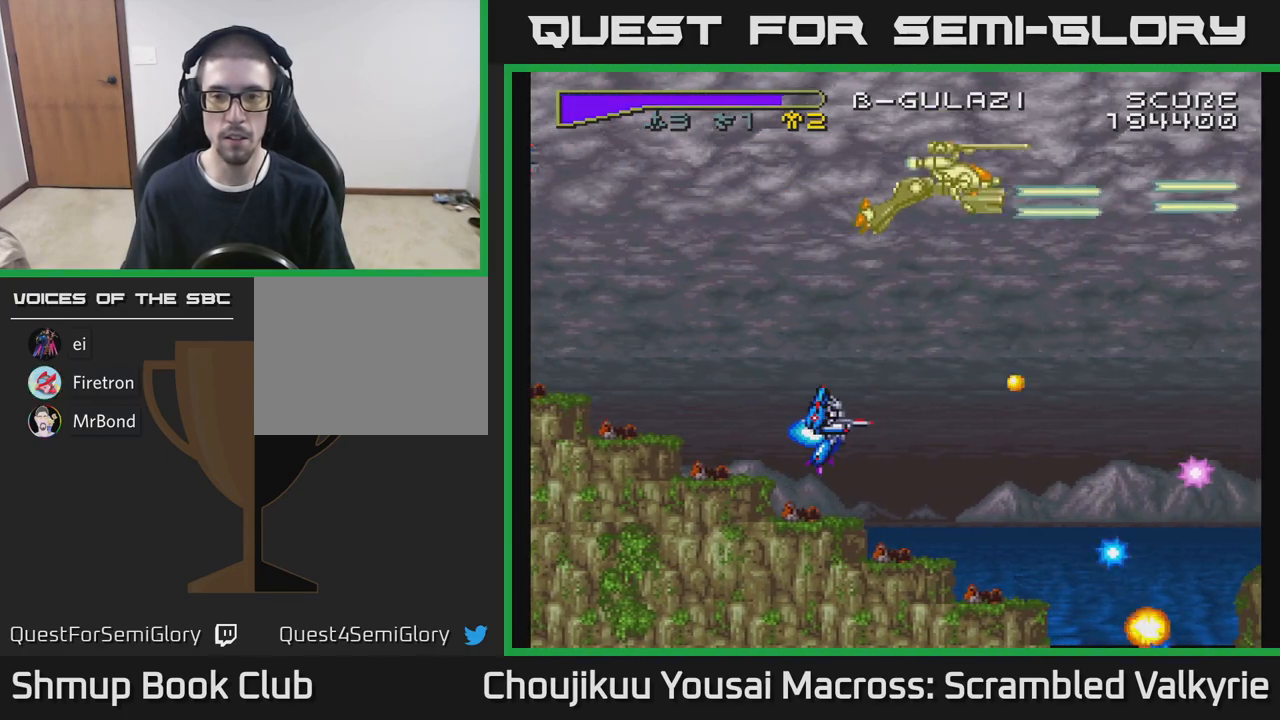
{"buttons": ["A"], "events": []}
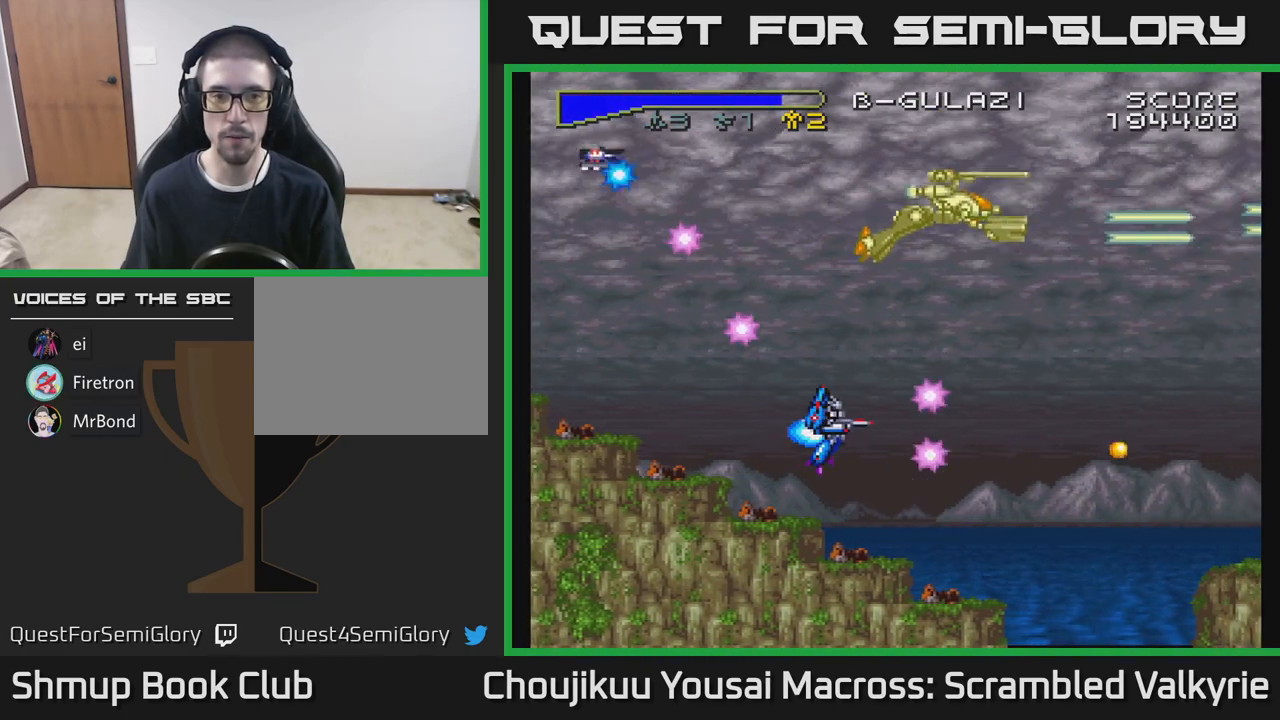
{"buttons": ["A"], "events": []}
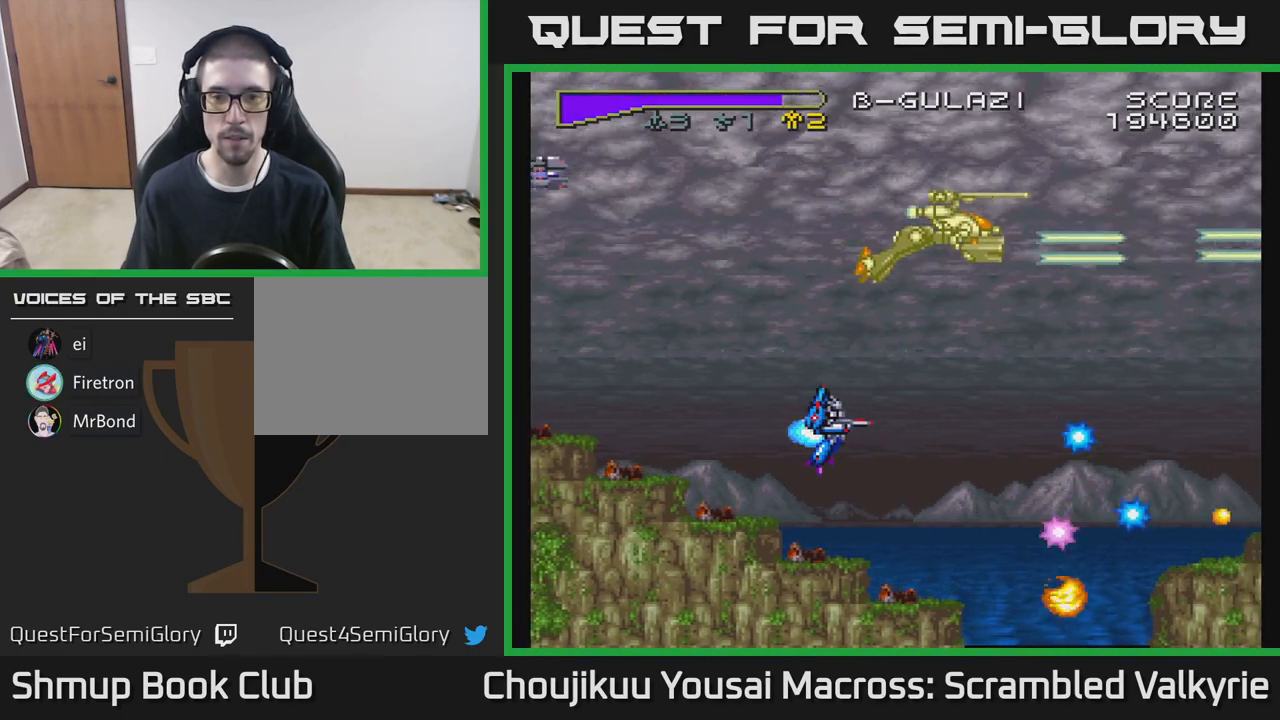
{"buttons": ["A"], "events": []}
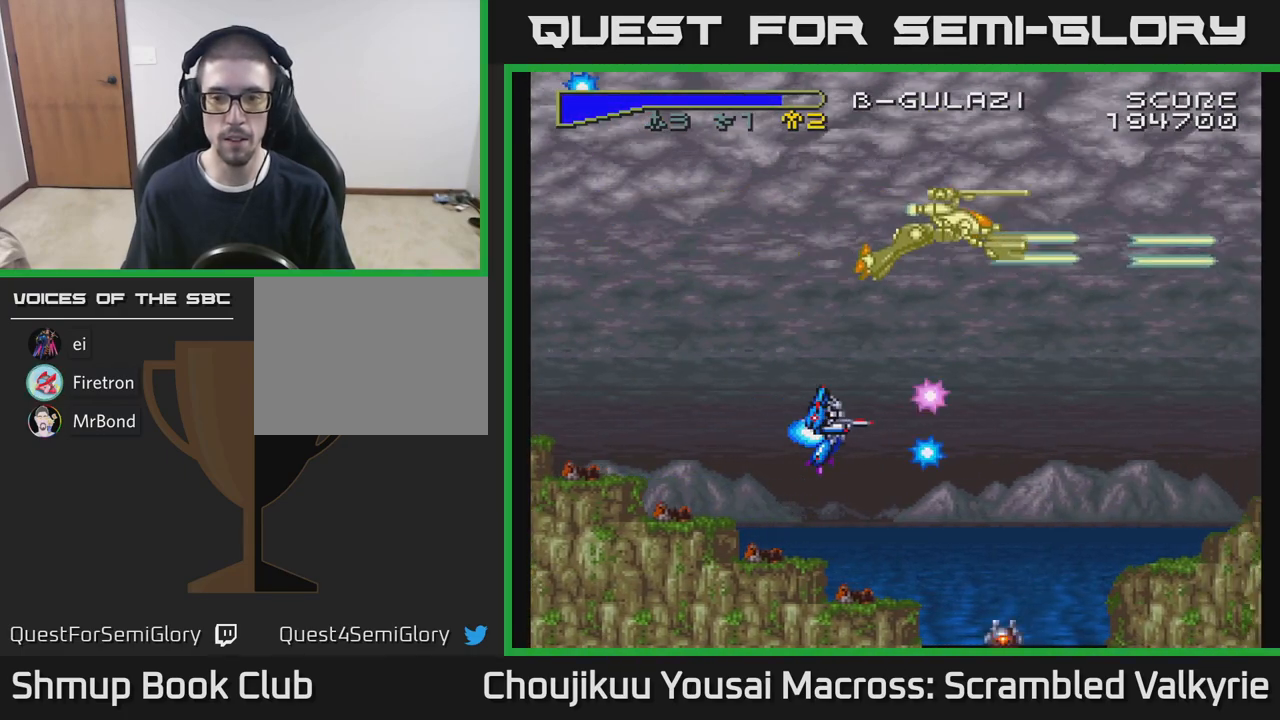
{"buttons": ["A"], "events": []}
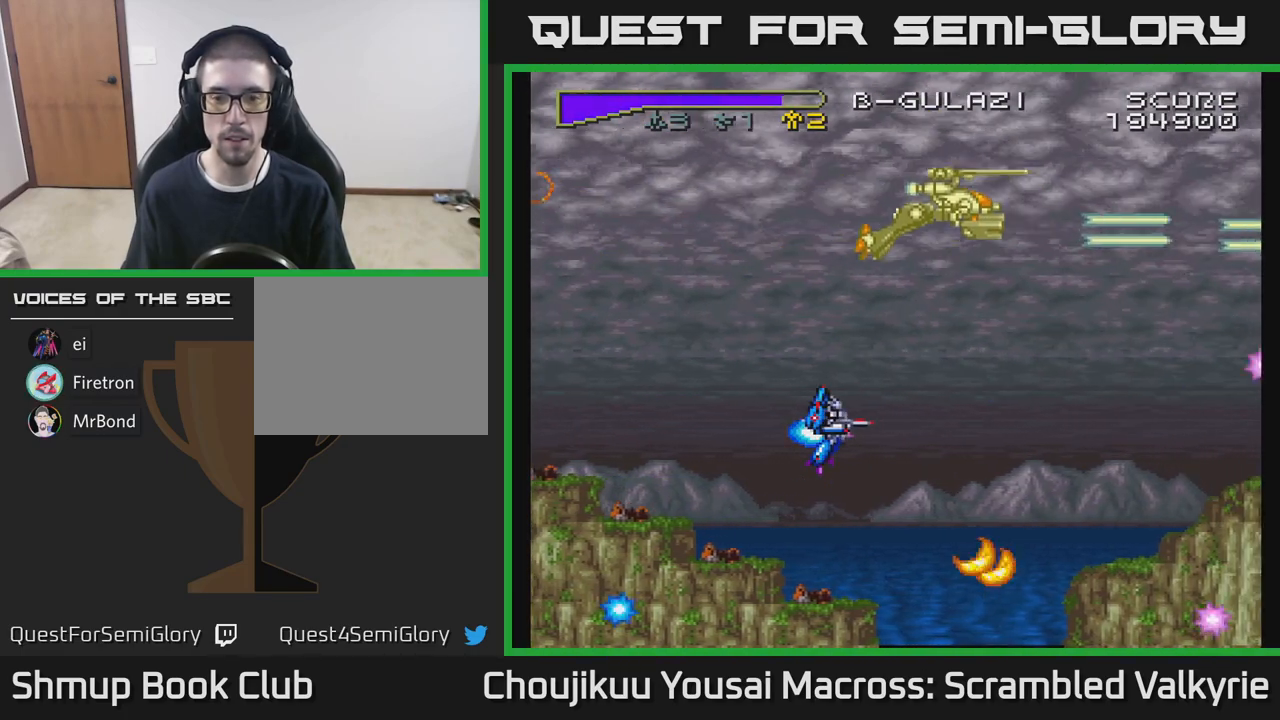
{"buttons": ["A"], "events": []}
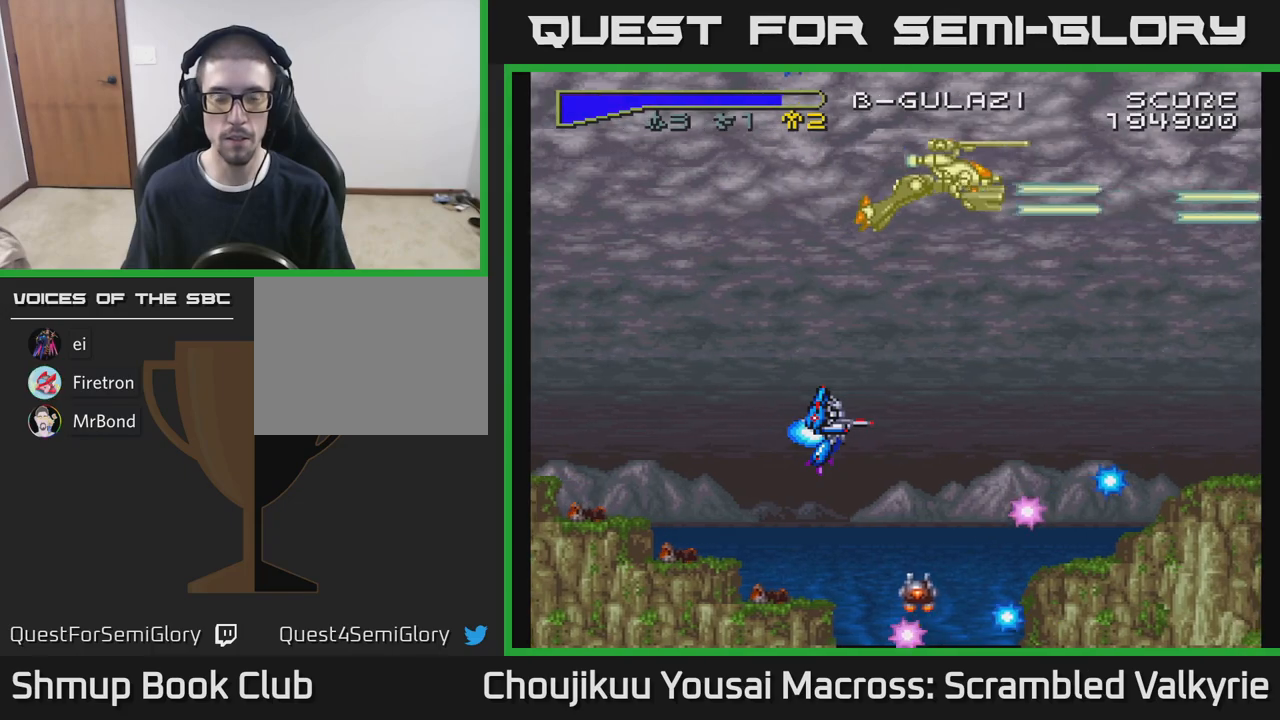
{"buttons": ["A"], "events": [[150, "DPAD_LEFT", "down"], [400, "DPAD_LEFT", "up"]]}
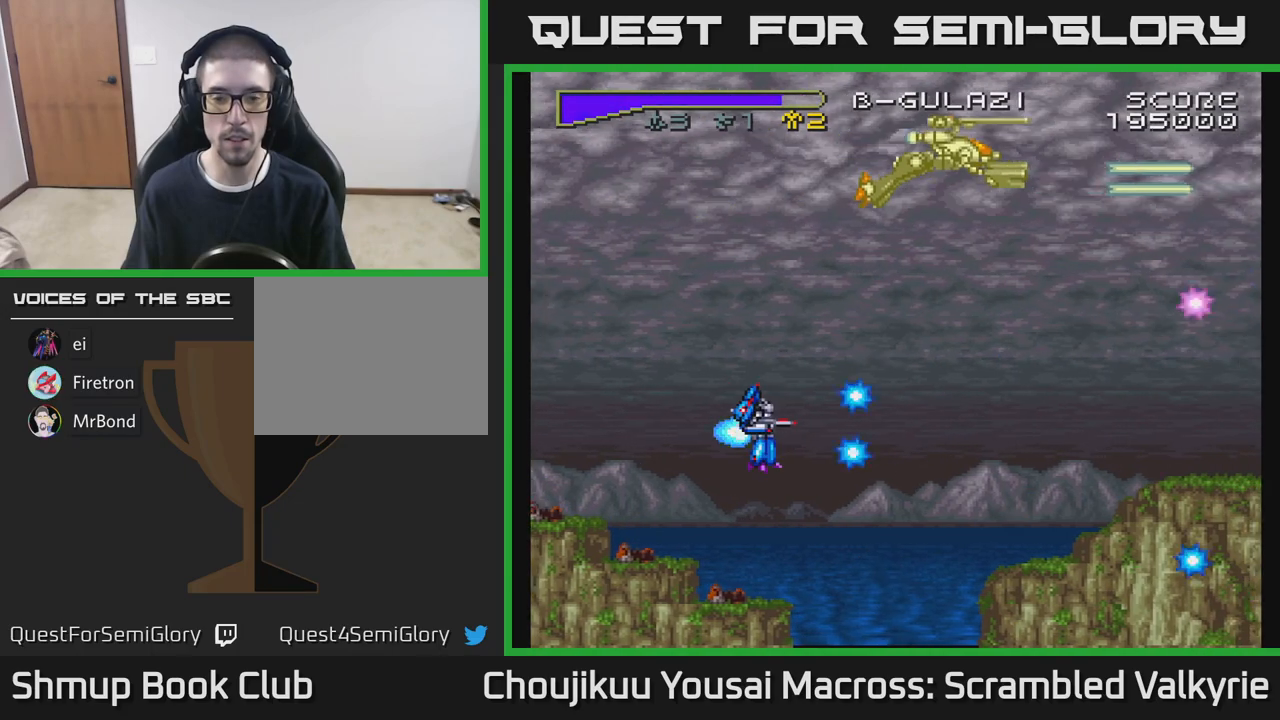
{"buttons": ["A", "DPAD_UP", "DPAD_RIGHT"], "events": [[183, "DPAD_UP", "down"], [283, "DPAD_RIGHT", "down"]]}
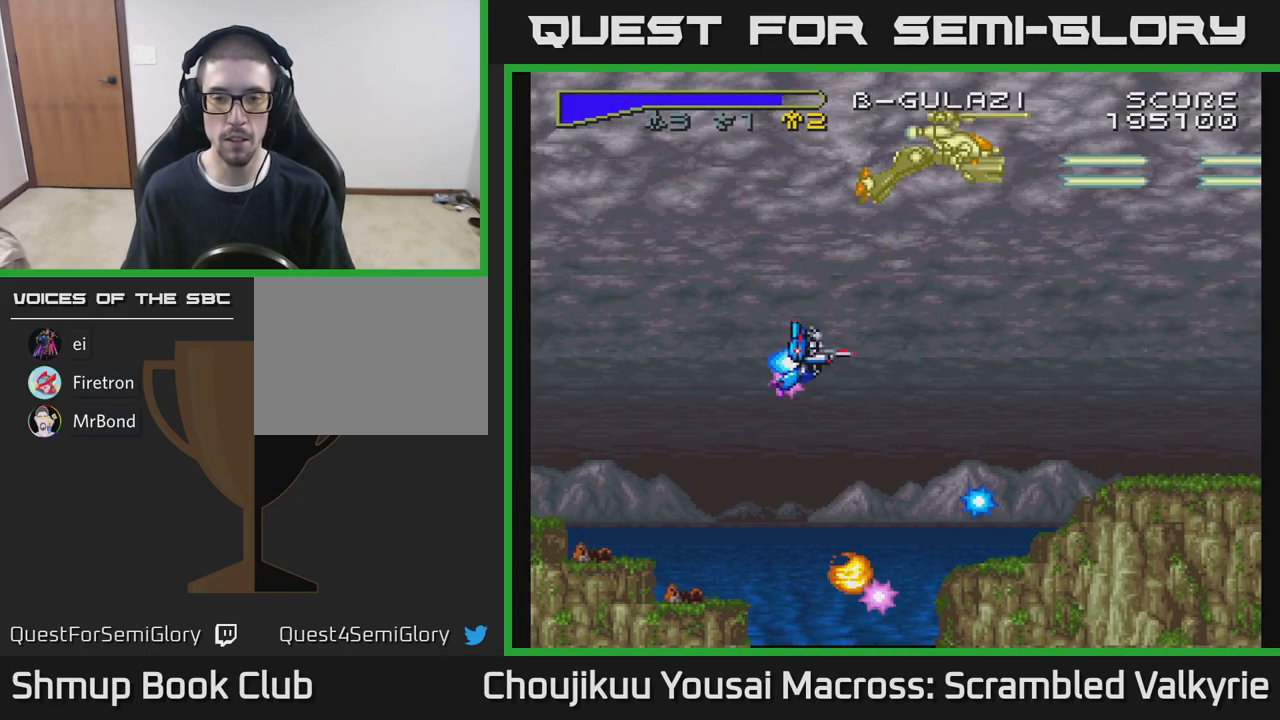
{"buttons": ["A", "DPAD_DOWN", "DPAD_RIGHT"], "events": [[33, "DPAD_UP", "up"], [367, "DPAD_DOWN", "down"]]}
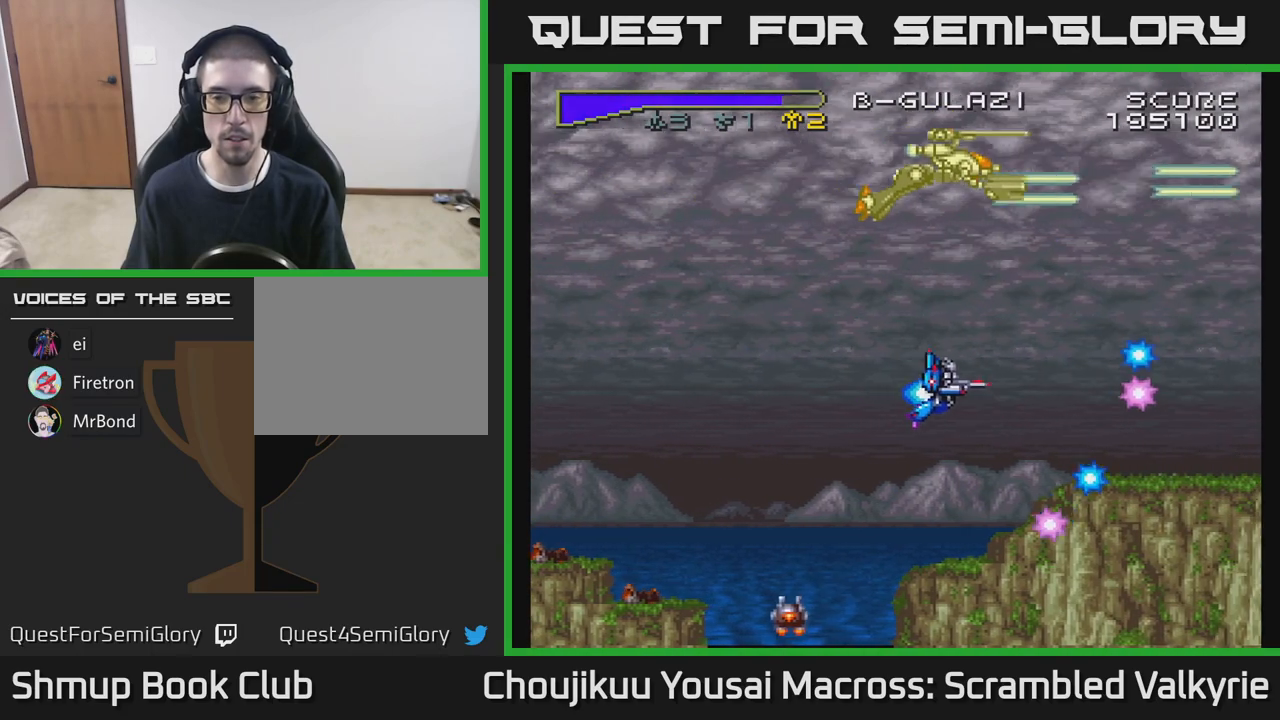
{"buttons": ["A", "DPAD_LEFT"], "events": [[67, "DPAD_DOWN", "up"], [383, "DPAD_RIGHT", "up"], [417, "DPAD_LEFT", "down"]]}